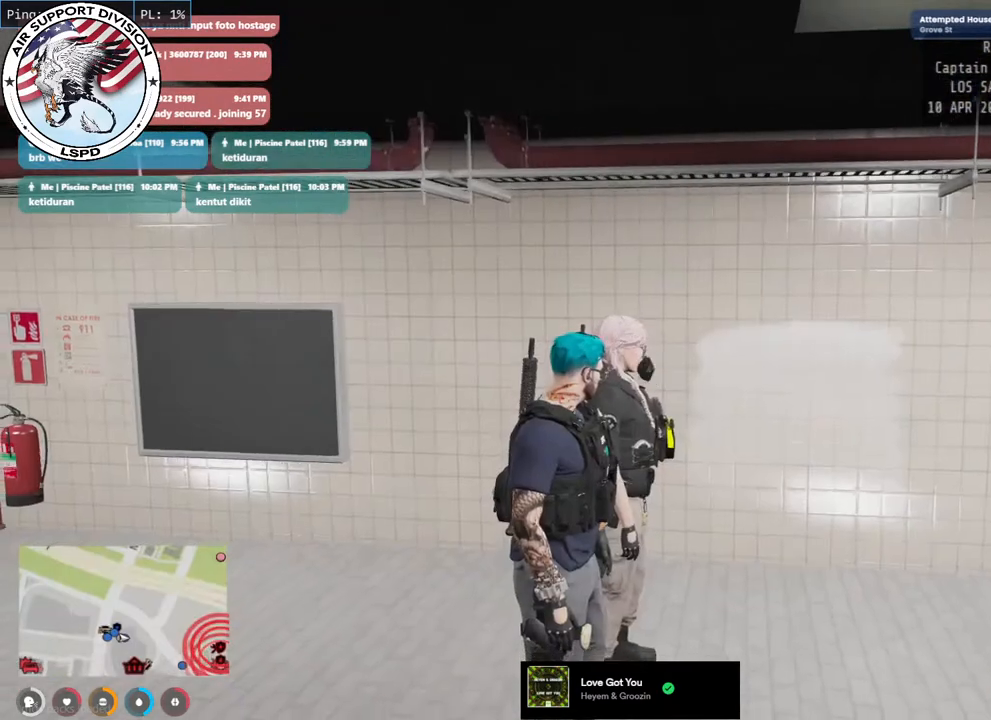
Gameplay with keyboard and mouse; each line is a JSON object with the keys and mouse buttons held at the frame after it. "events" lists presses ("down") and releases ("up") of "a", "ctrl", "d", "e", "q", "s", "shift", "space", "w", "mouse_left", "mouse_wheel", "mouse_right", "mouse_mb4" and "mouse_mb5" between this image and that frame as [ms after this image, input, new state], when the widget could be followed in between. "mouse_left", "mouse_wheel", "mouse_right", "mouse_mb4", "mouse_mb5" = the "left", "wheel", "right", "mb4", "mb5" buttons of the "mouse" list. No other keys are recorded. "wheel" means that the mouse wheel is clicked or scrolled. Mouse movement is not recorded.
{"keys": [], "mouse": [], "events": []}
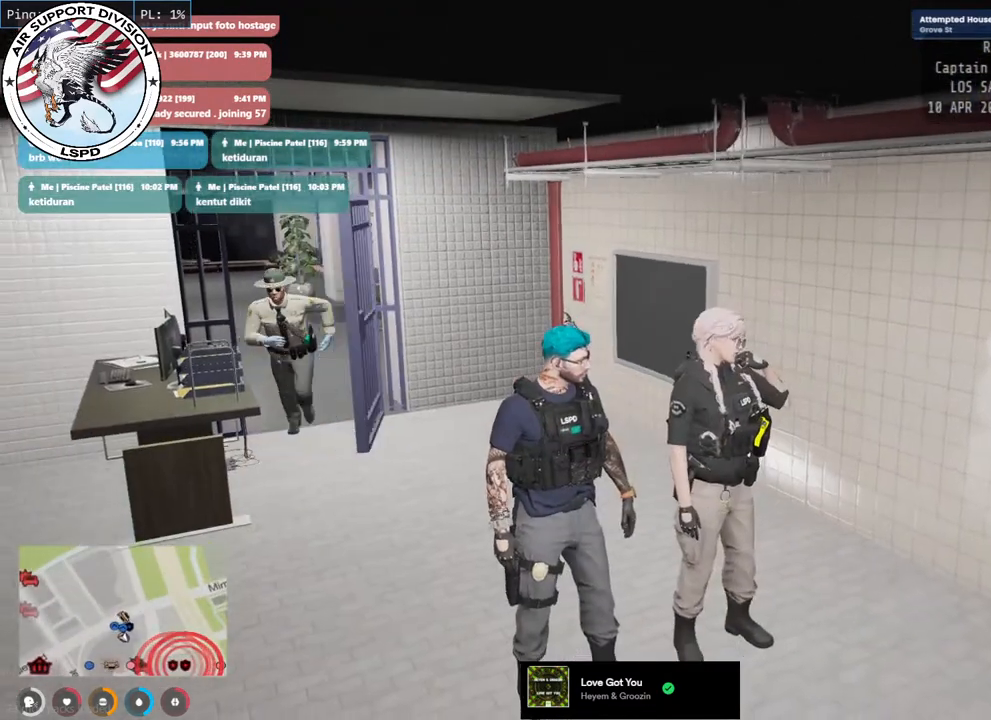
{"keys": [], "mouse": [], "events": []}
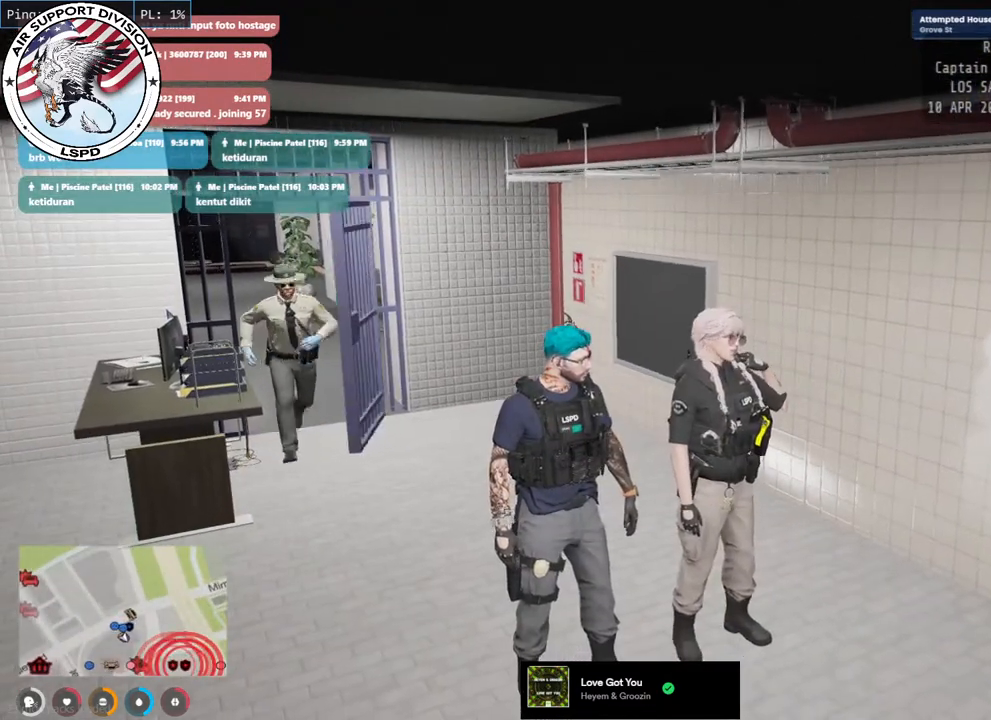
{"keys": [], "mouse": [], "events": []}
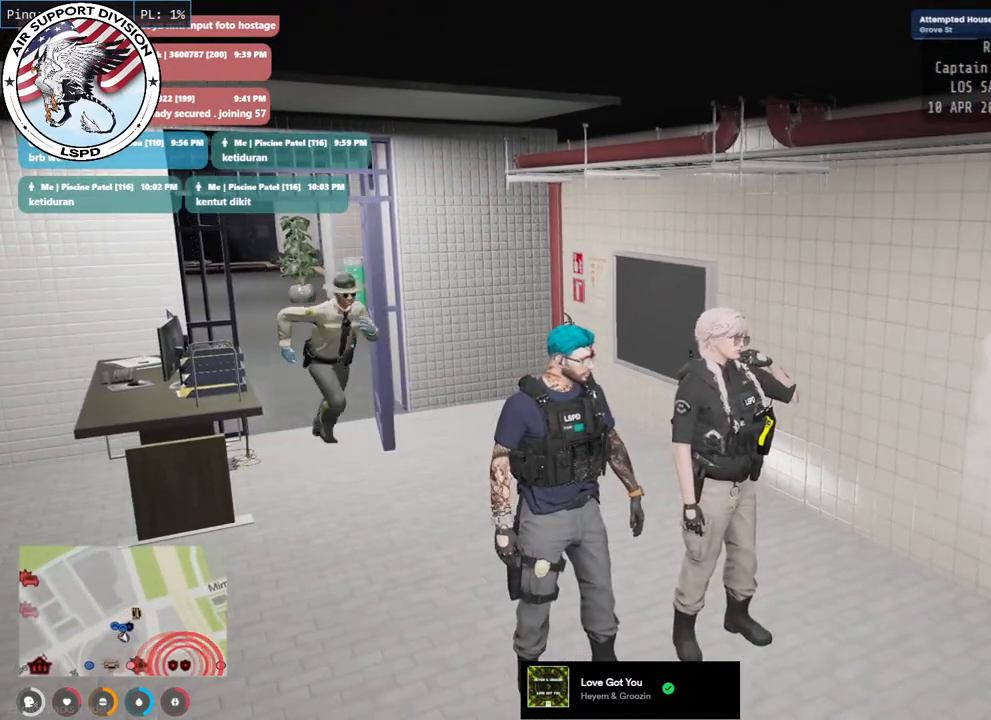
{"keys": [], "mouse": [], "events": []}
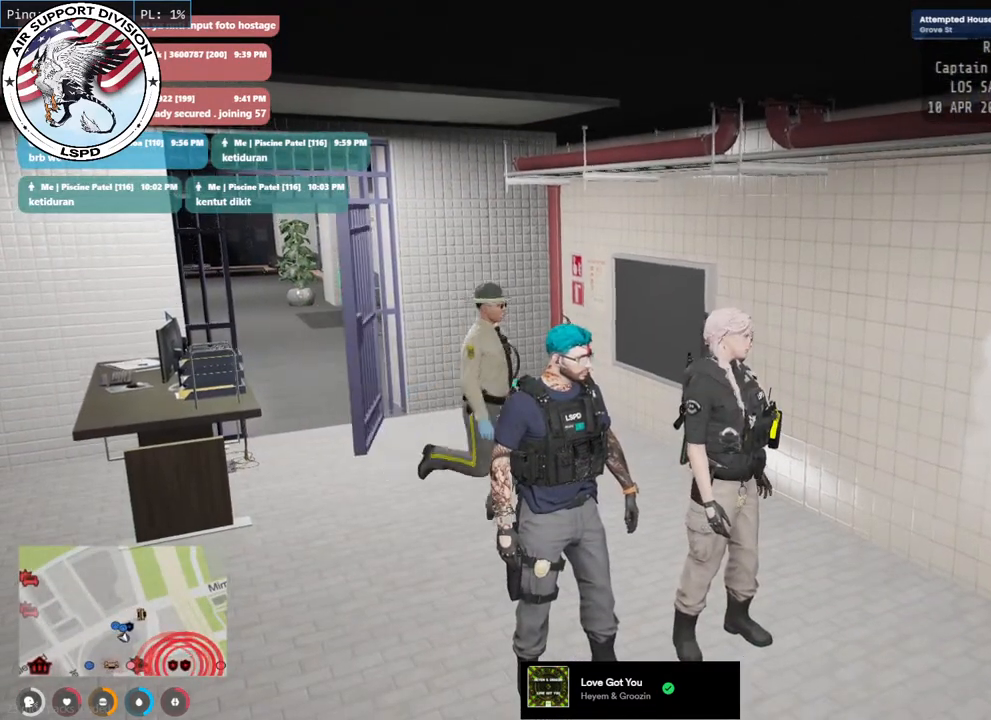
{"keys": [], "mouse": [], "events": []}
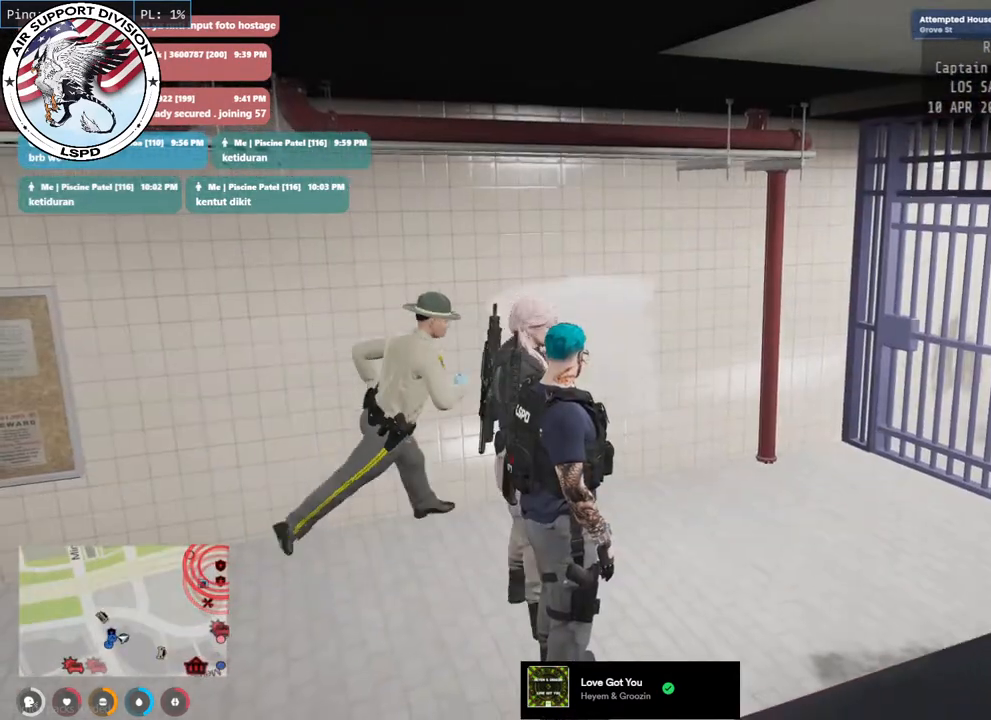
{"keys": [], "mouse": [], "events": []}
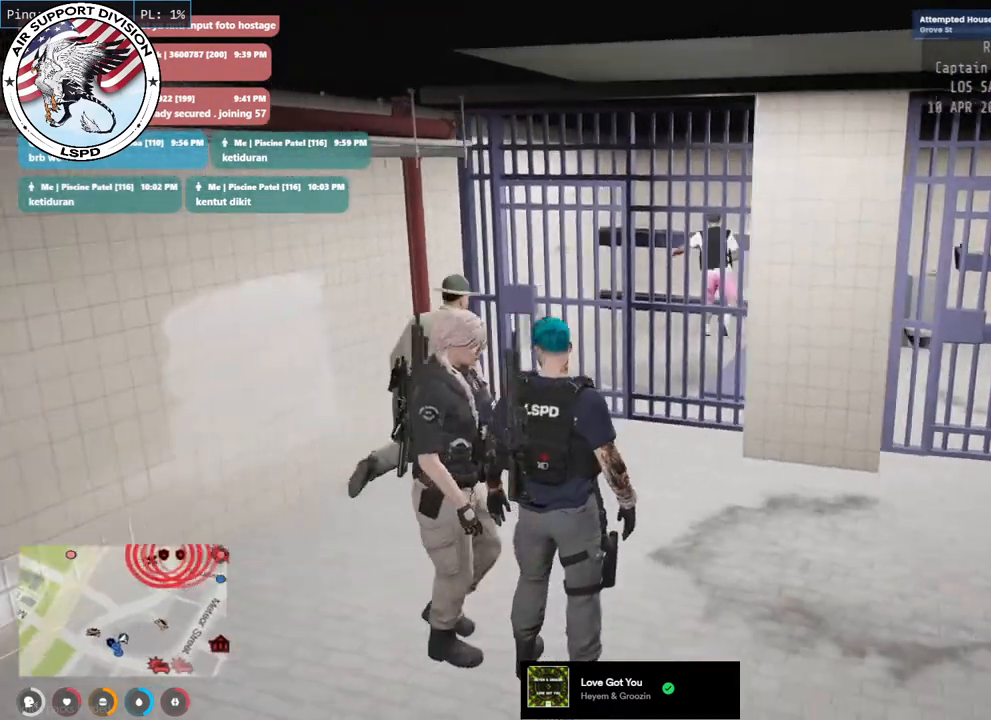
{"keys": [], "mouse": ["mb4"], "events": [[100, "mouse_mb4", "down"]]}
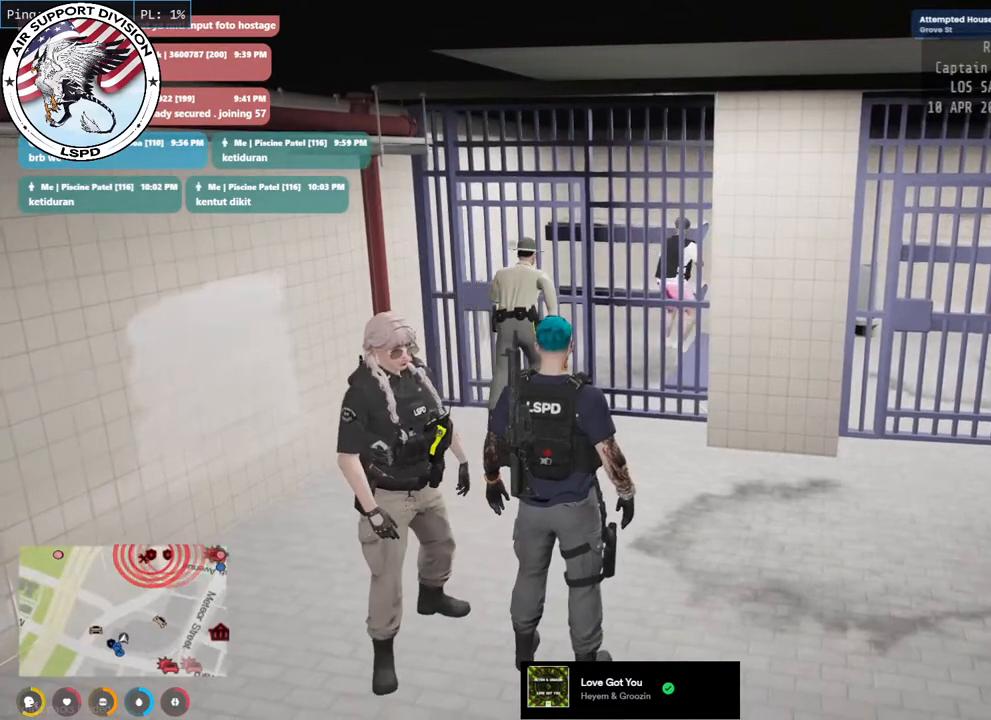
{"keys": ["e"], "mouse": [], "events": [[150, "e", "down"], [500, "mouse_mb4", "up"]]}
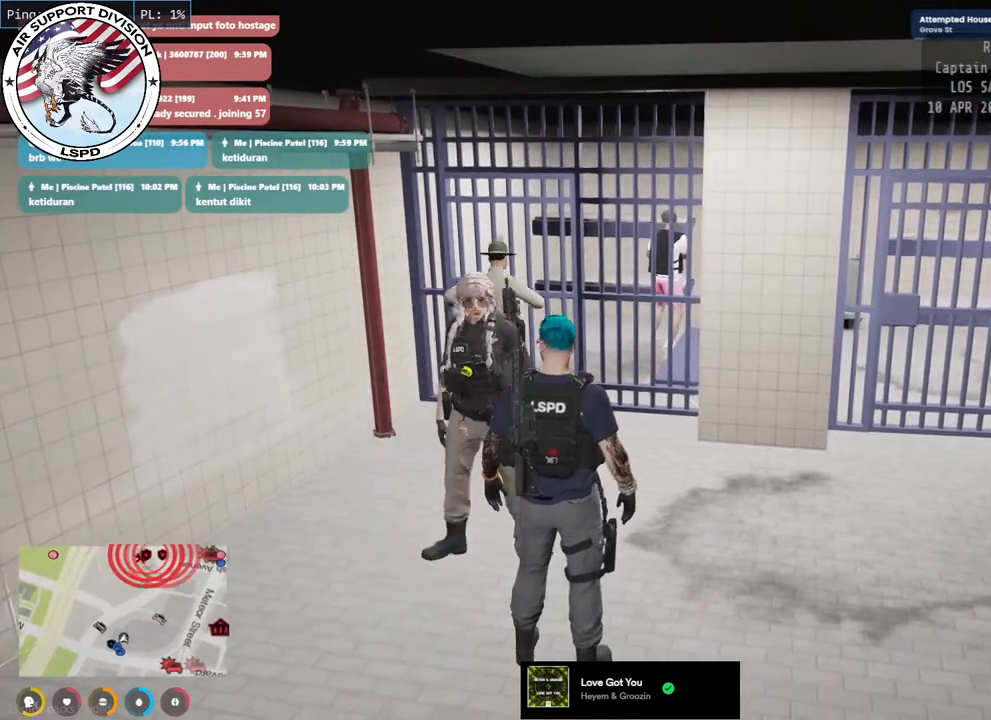
{"keys": ["e"], "mouse": [], "events": []}
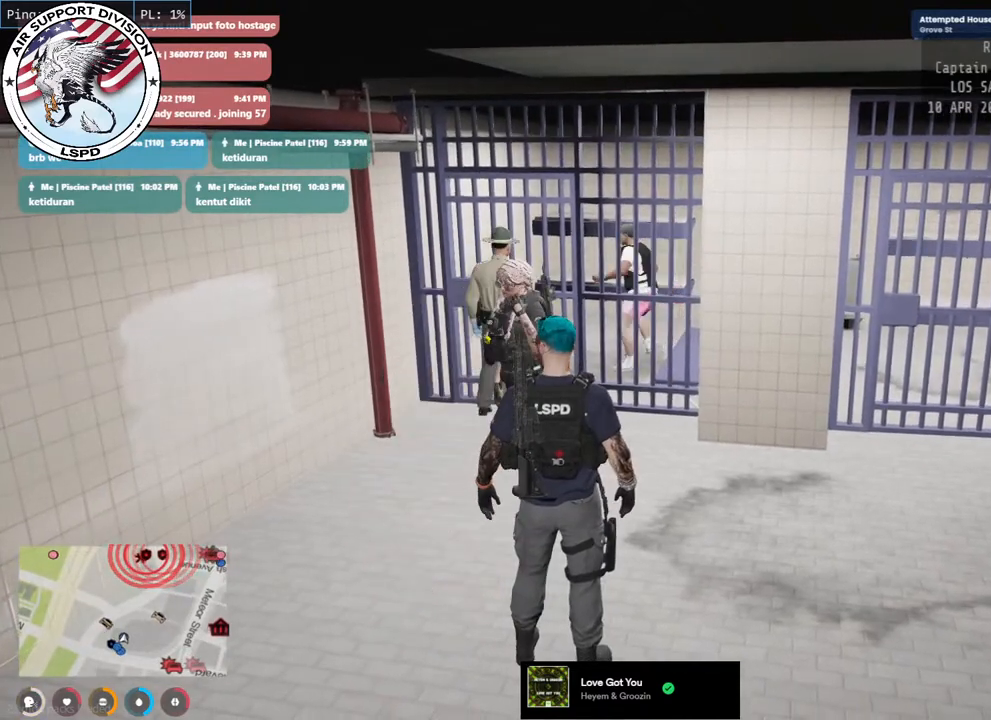
{"keys": ["e"], "mouse": [], "events": []}
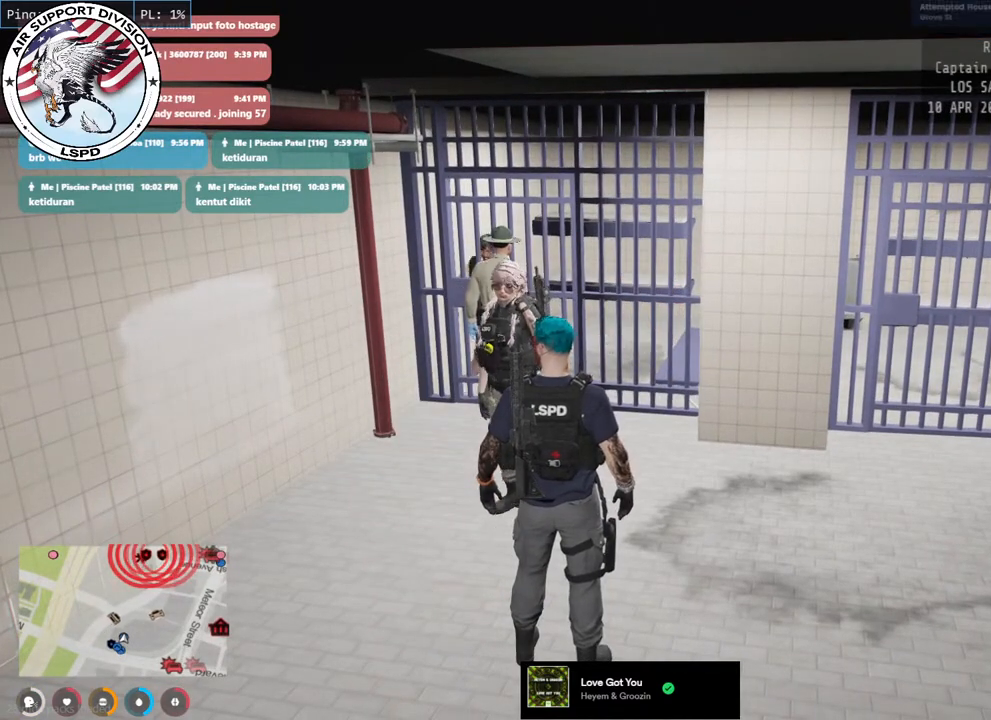
{"keys": ["e"], "mouse": [], "events": []}
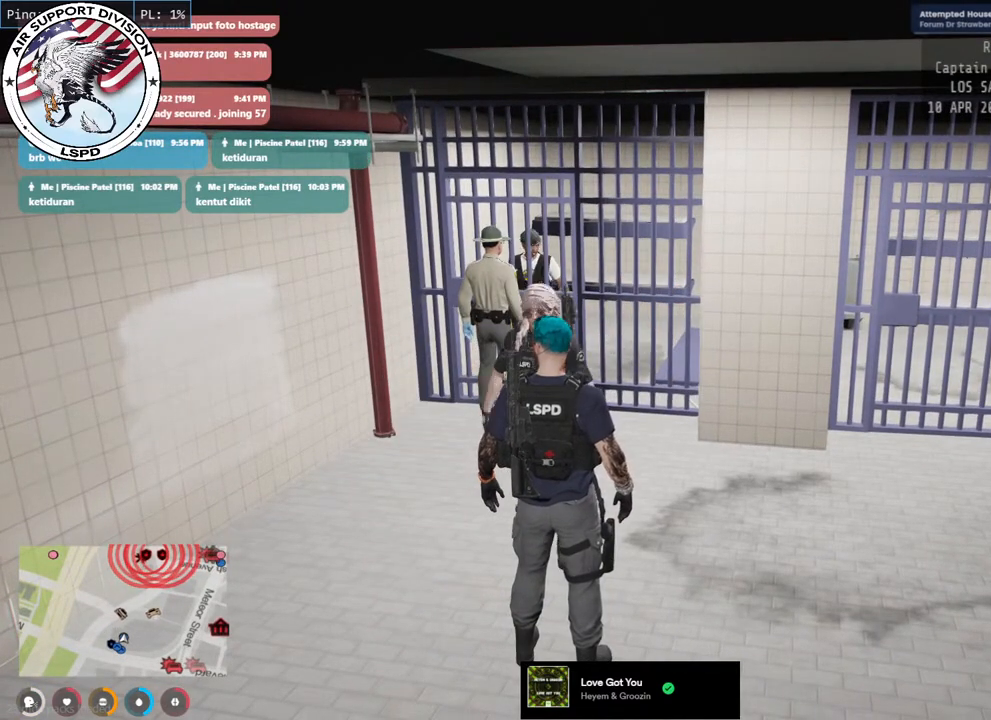
{"keys": ["e"], "mouse": [], "events": []}
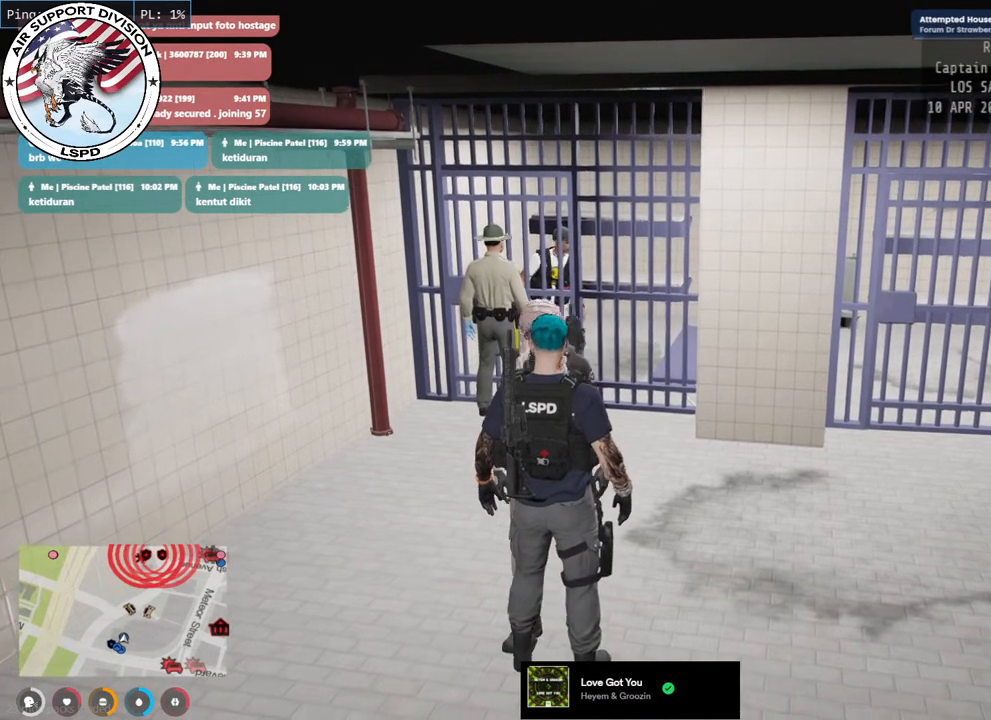
{"keys": [], "mouse": ["mb4"]}
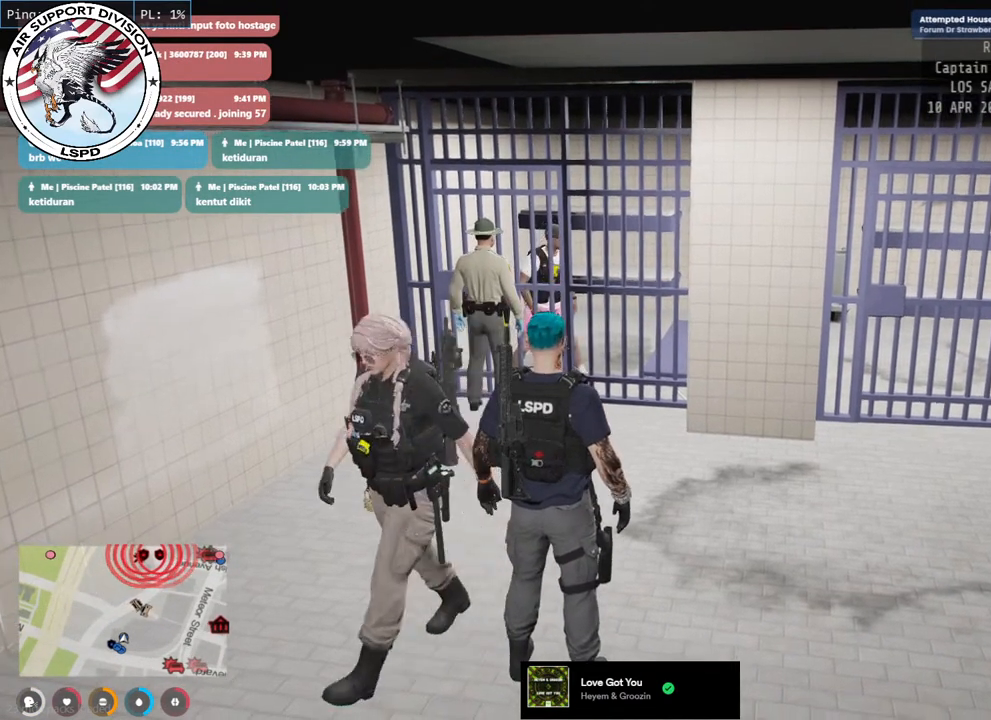
{"keys": [], "mouse": ["mb4"], "events": []}